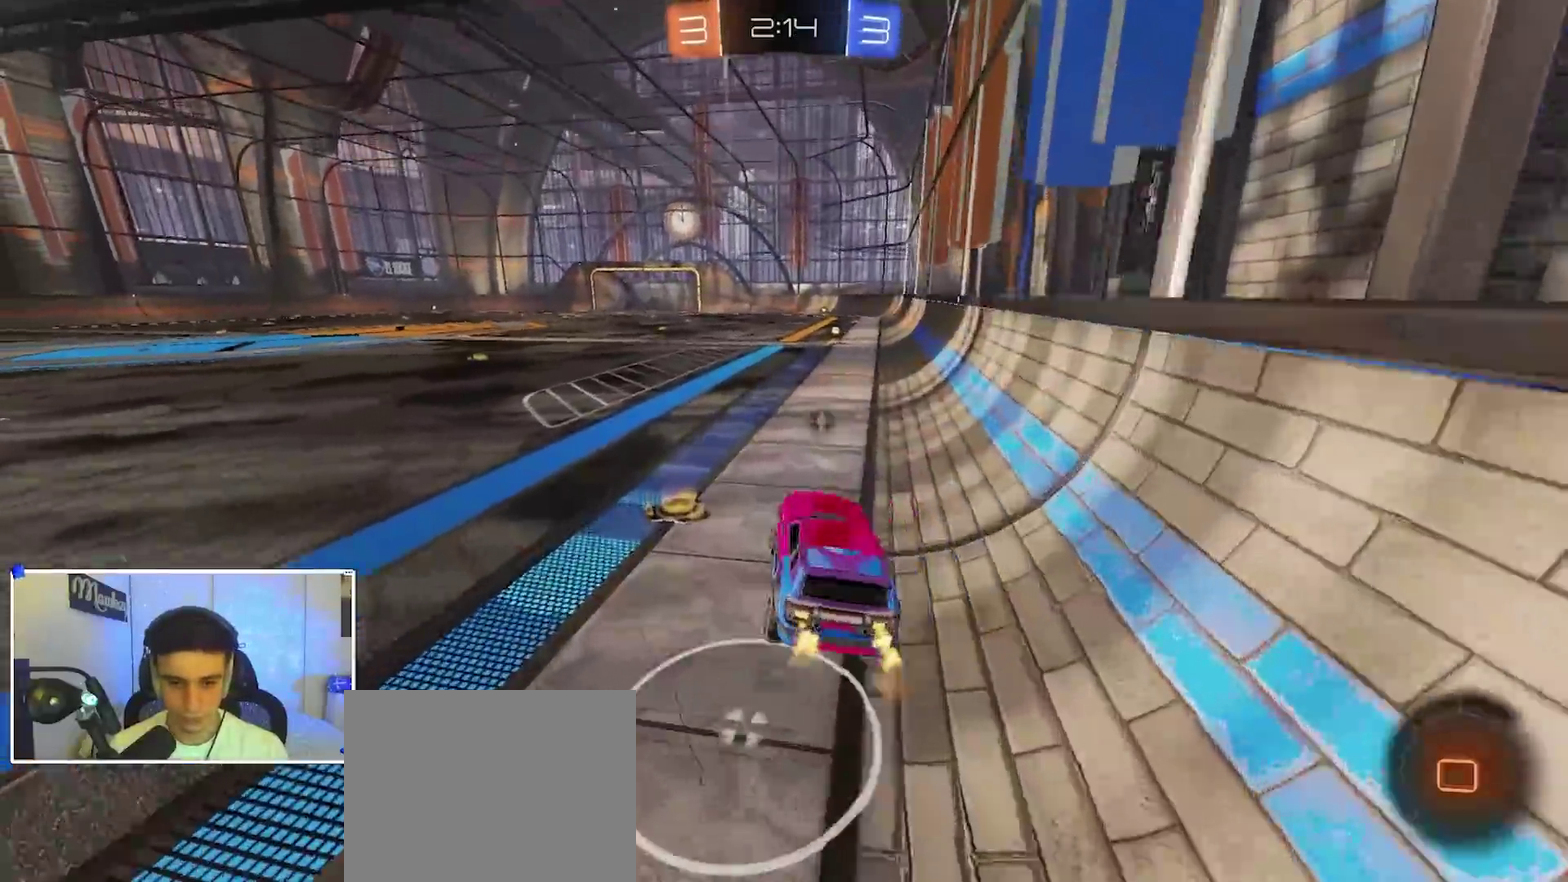
Gameplay with a controller (Xbox layout); each line is a JSON object with the inputs held at the frame after it (dt_ms = milliseconds from this image to that frame). "events" lists button and stick changes between this image and that frame as [ms after this image, input, new state], when the widget could be followed in between.
{"dt_ms": 500, "buttons": ["B", "Y", "R2"], "left_stick": "center", "right_stick": "center", "events": [[100, "A", "down"], [100, "B", "down"], [200, "A", "up"], [200, "left_stick", "right"], [333, "left_stick", "center"], [417, "Y", "down"]]}
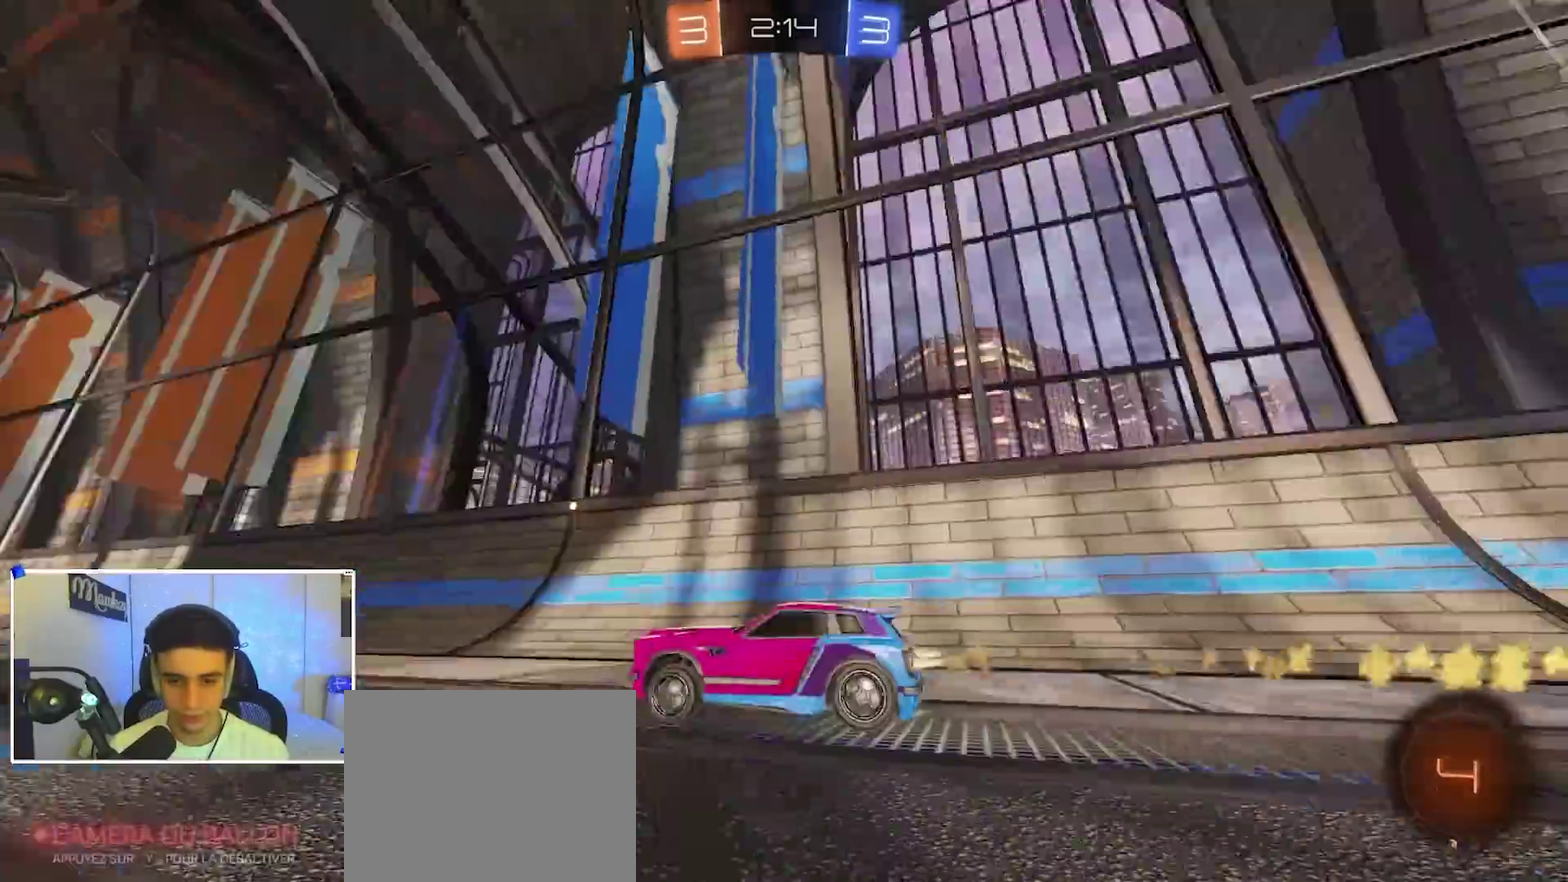
{"dt_ms": 400, "buttons": ["R2"], "left_stick": "center", "right_stick": "center", "events": [[67, "Y", "up"], [67, "left_stick", "right"], [133, "left_stick", "center"], [283, "B", "up"]]}
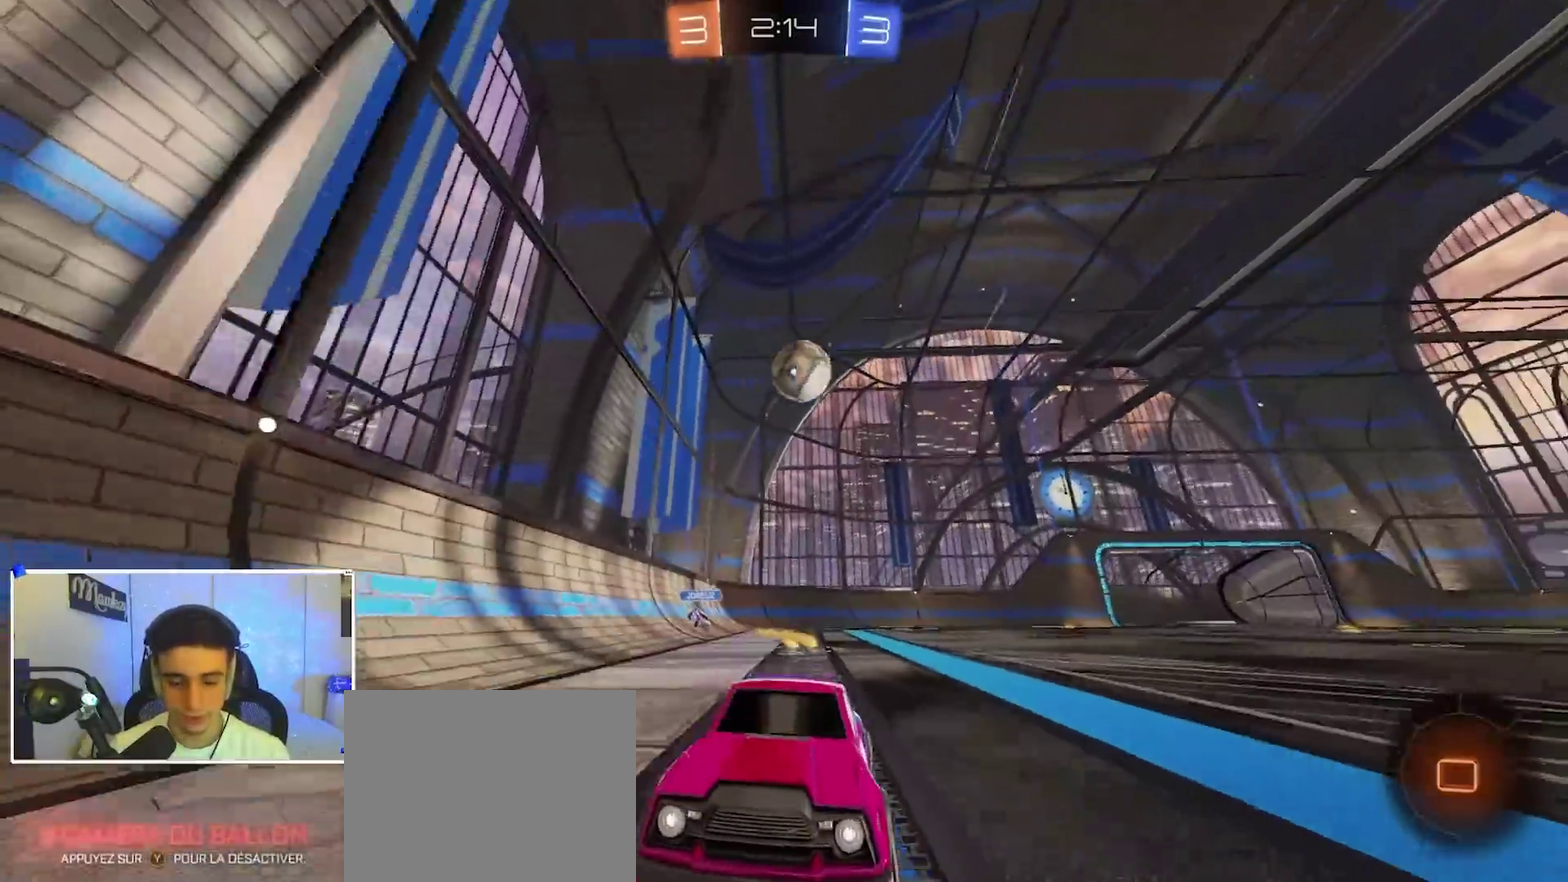
{"dt_ms": 600, "buttons": ["R2"], "left_stick": "center", "right_stick": "center", "events": [[150, "left_stick", "left"], [267, "left_stick", "center"]]}
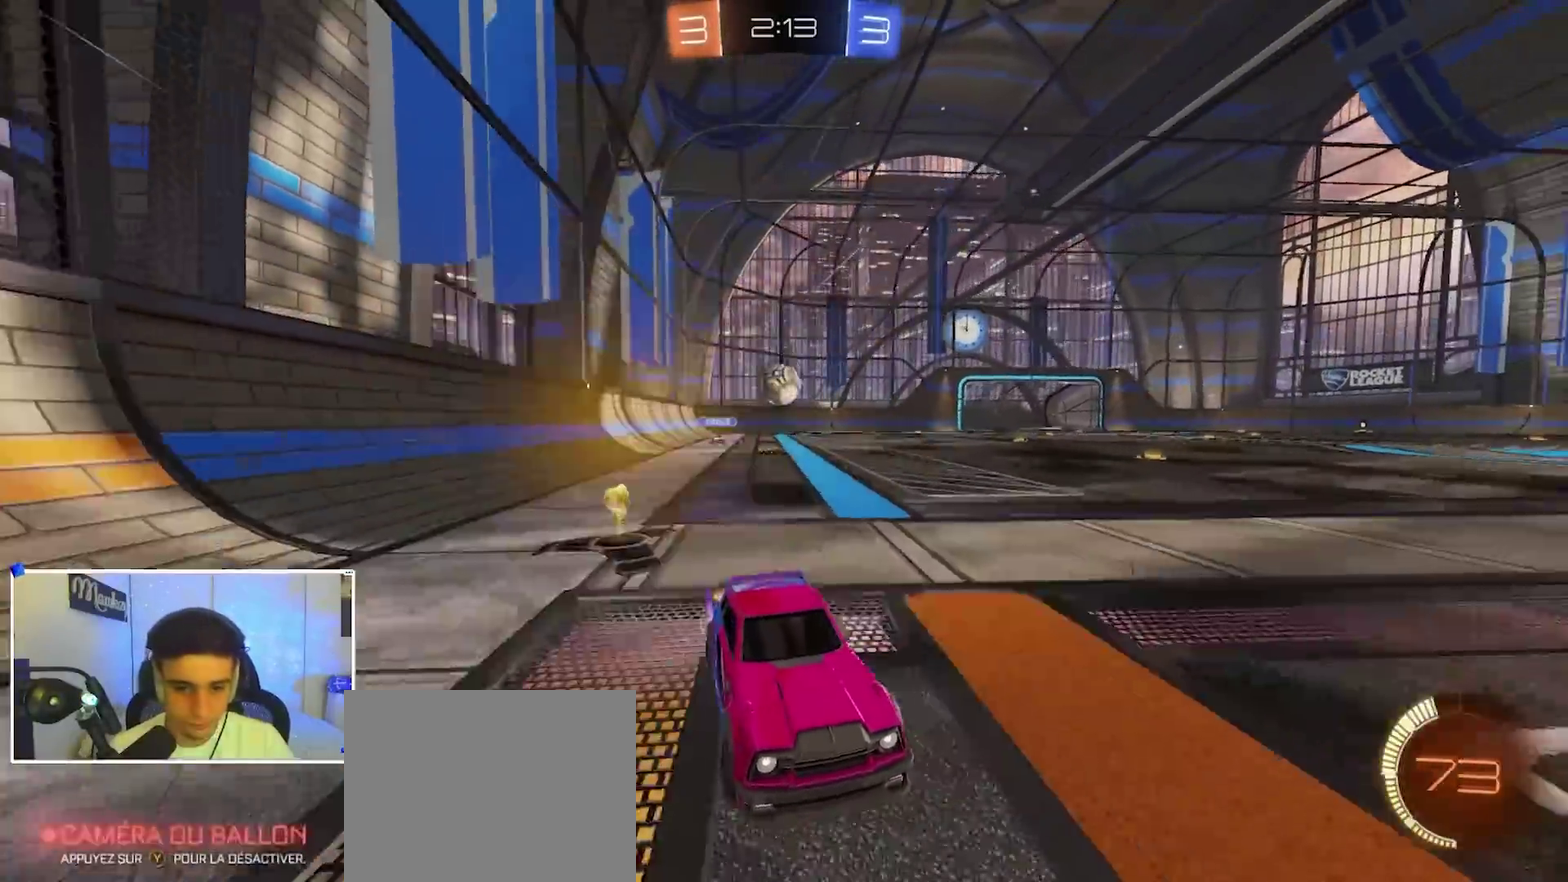
{"dt_ms": 300, "buttons": ["R2"], "left_stick": "center", "right_stick": "center", "events": []}
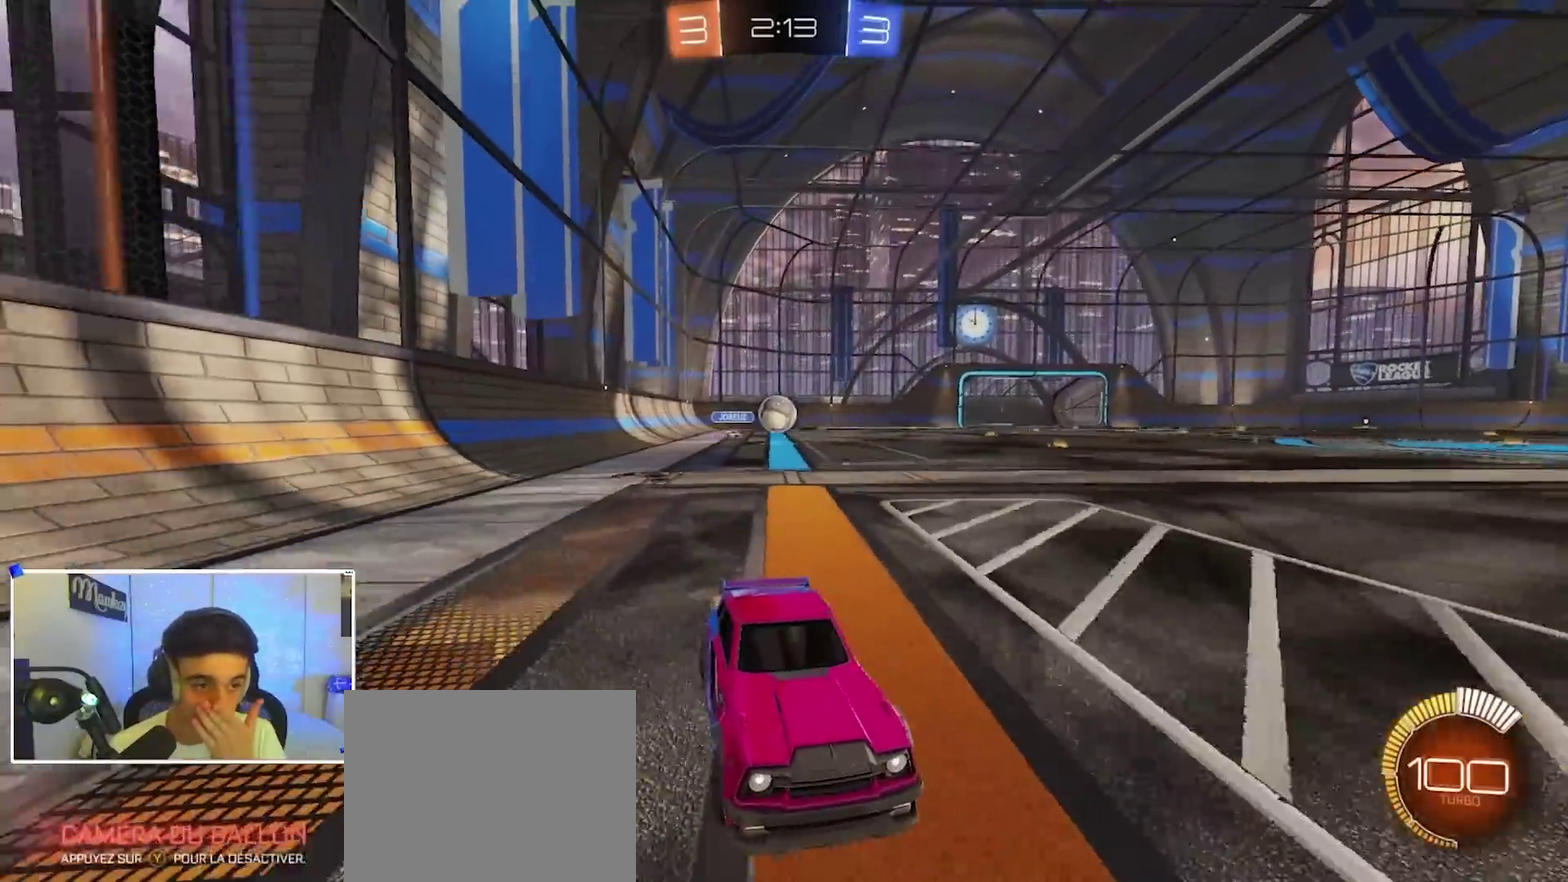
{"dt_ms": 900, "buttons": ["R2"], "left_stick": "right", "right_stick": "center", "events": [[817, "left_stick", "right"]]}
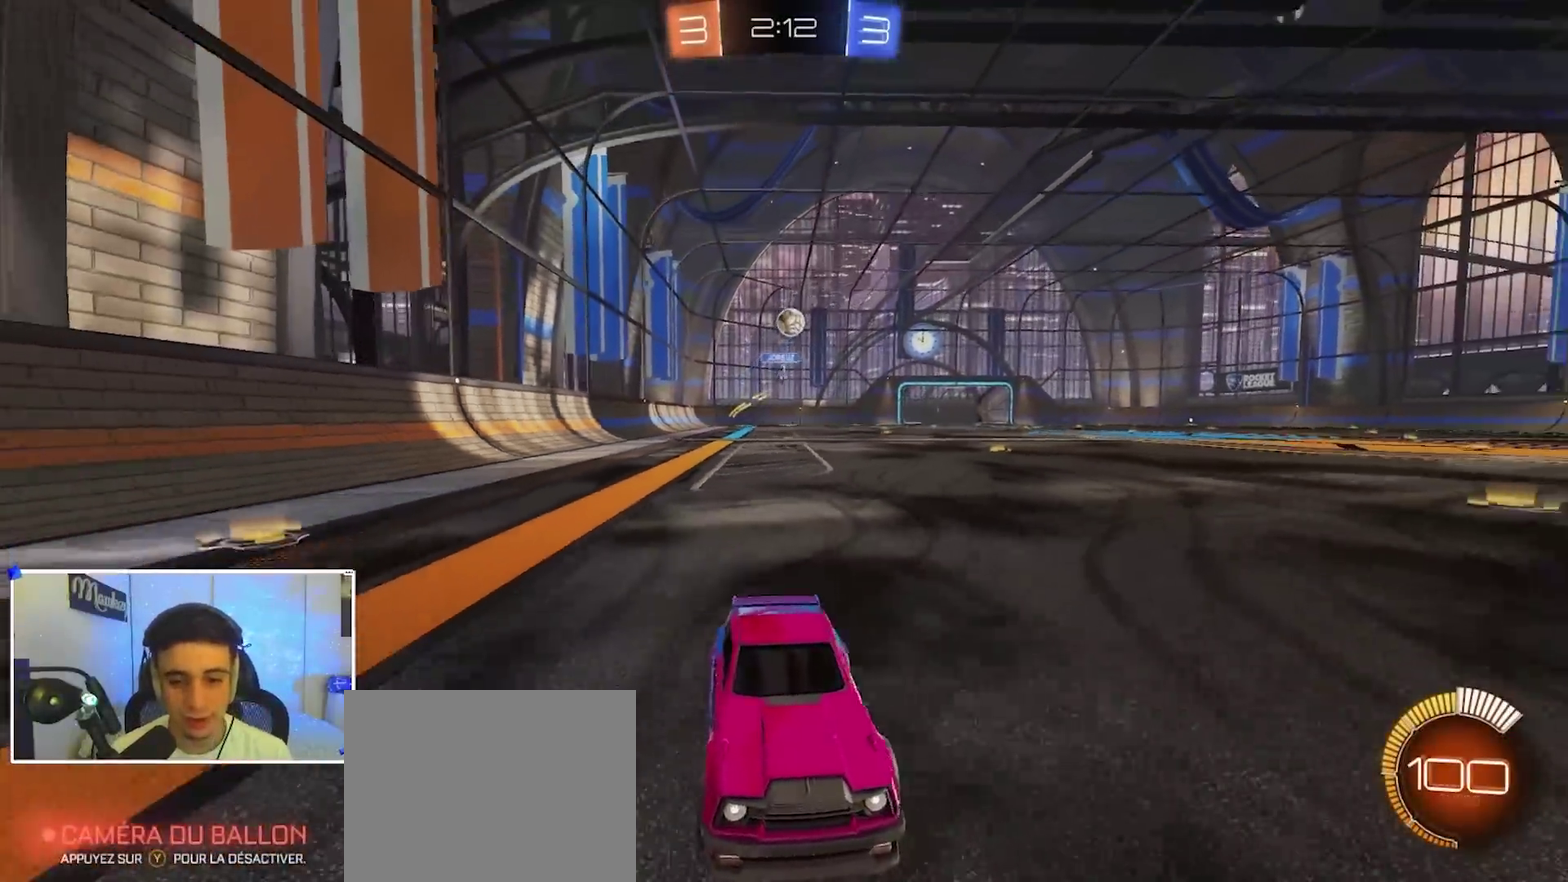
{"dt_ms": 300, "buttons": ["X", "R2"], "left_stick": "left", "right_stick": "center", "events": [[33, "B", "down"], [183, "left_stick", "center"], [233, "B", "up"], [283, "left_stick", "left"], [300, "X", "down"]]}
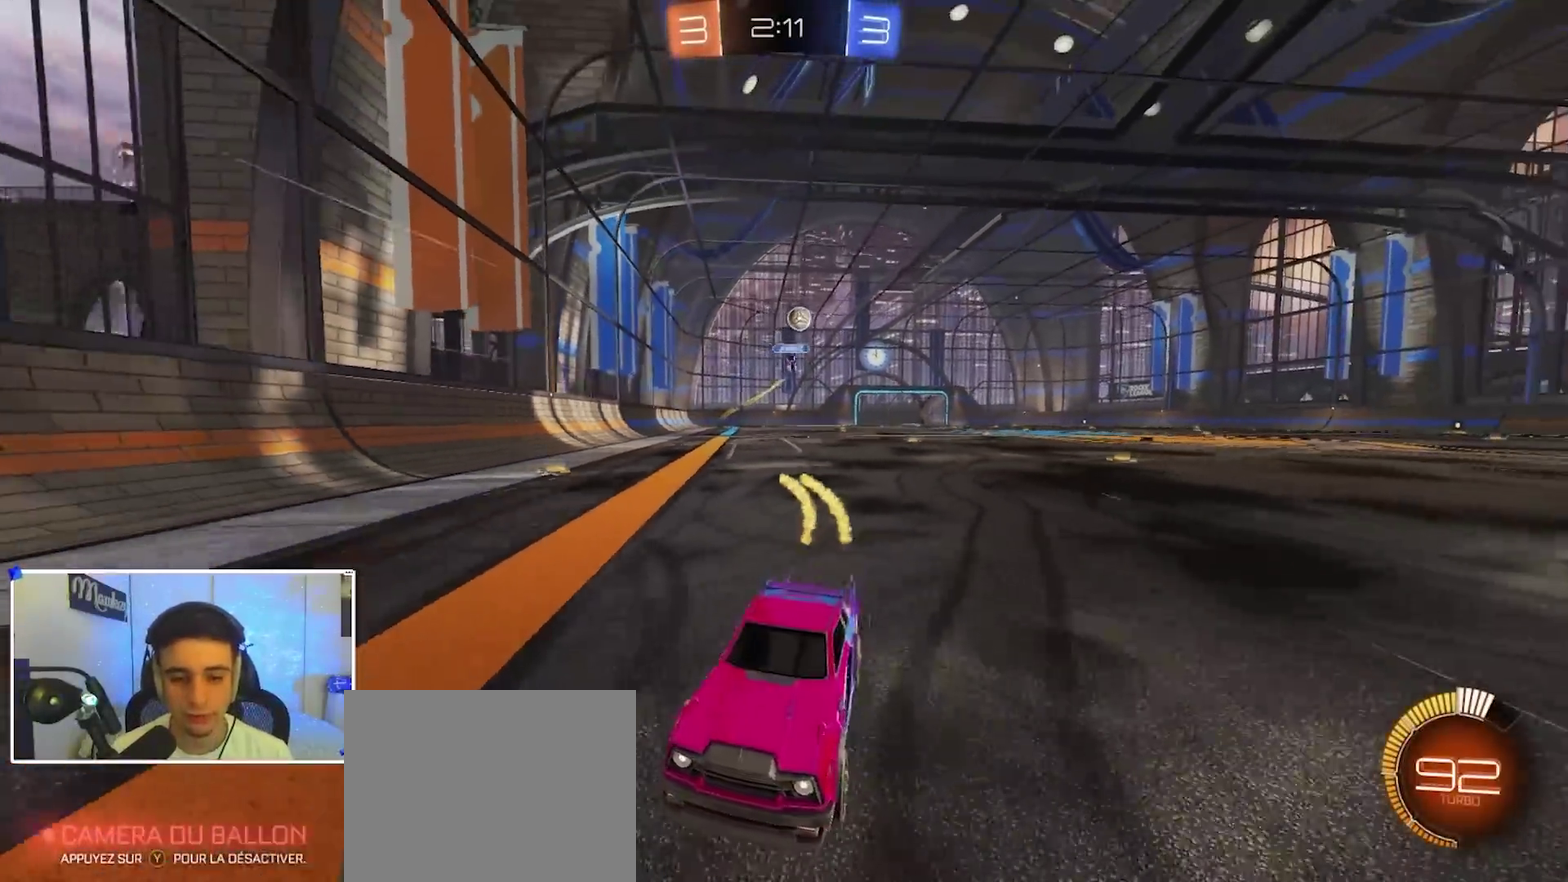
{"dt_ms": 600, "buttons": ["L2"], "left_stick": "left", "right_stick": "center", "events": [[33, "R2", "up"], [150, "X", "up"], [217, "L2", "down"], [217, "left_stick", "center"], [267, "left_stick", "up-right"], [300, "L2", "up"], [333, "left_stick", "center"], [400, "R2", "down"], [433, "left_stick", "left"], [567, "L2", "down"], [567, "R2", "up"]]}
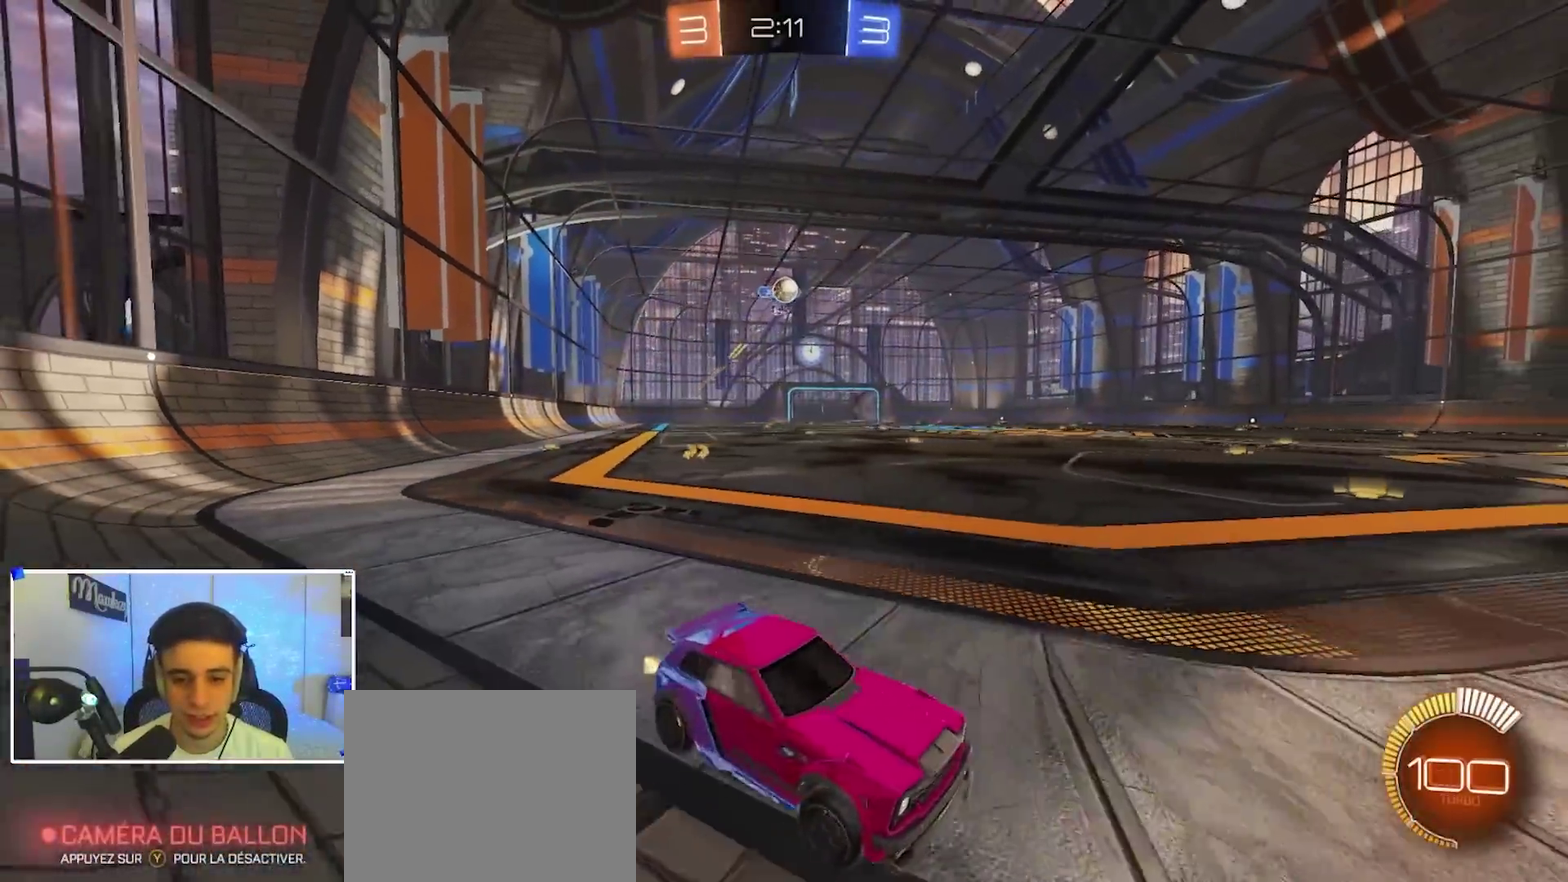
{"dt_ms": 400, "buttons": ["R2"], "left_stick": "left", "right_stick": "center", "events": [[100, "L2", "up"], [217, "R2", "down"]]}